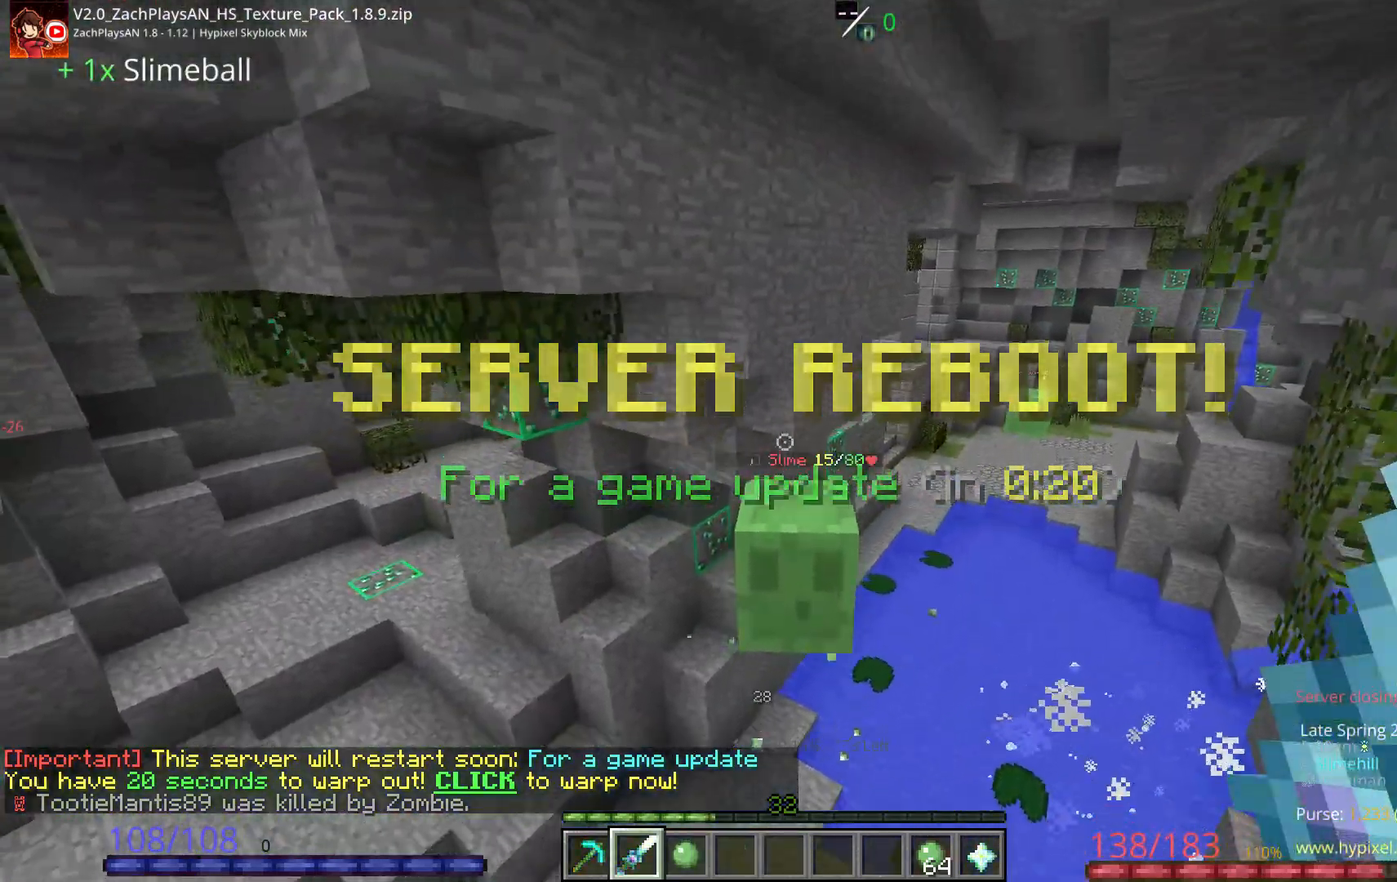
Gameplay with keyboard and mouse; each line is a JSON object with the keys and mouse buttons held at the frame after it. "events" lists presses ("down") and releases ("up") of "a", "d", "s", "space", "w", "mouse_left" and "mouse_right" between this image and that frame as [ms after this image, input, new state], when the widget could be followed in between. "mouse_left", "mouse_right" = the "left", "right" buttons of the "mouse" list. No other keys are recorded. Fast repeated clicks can show as one long hold. Mouse movement is not recorded.
{"keys": ["w"], "mouse": [], "events": []}
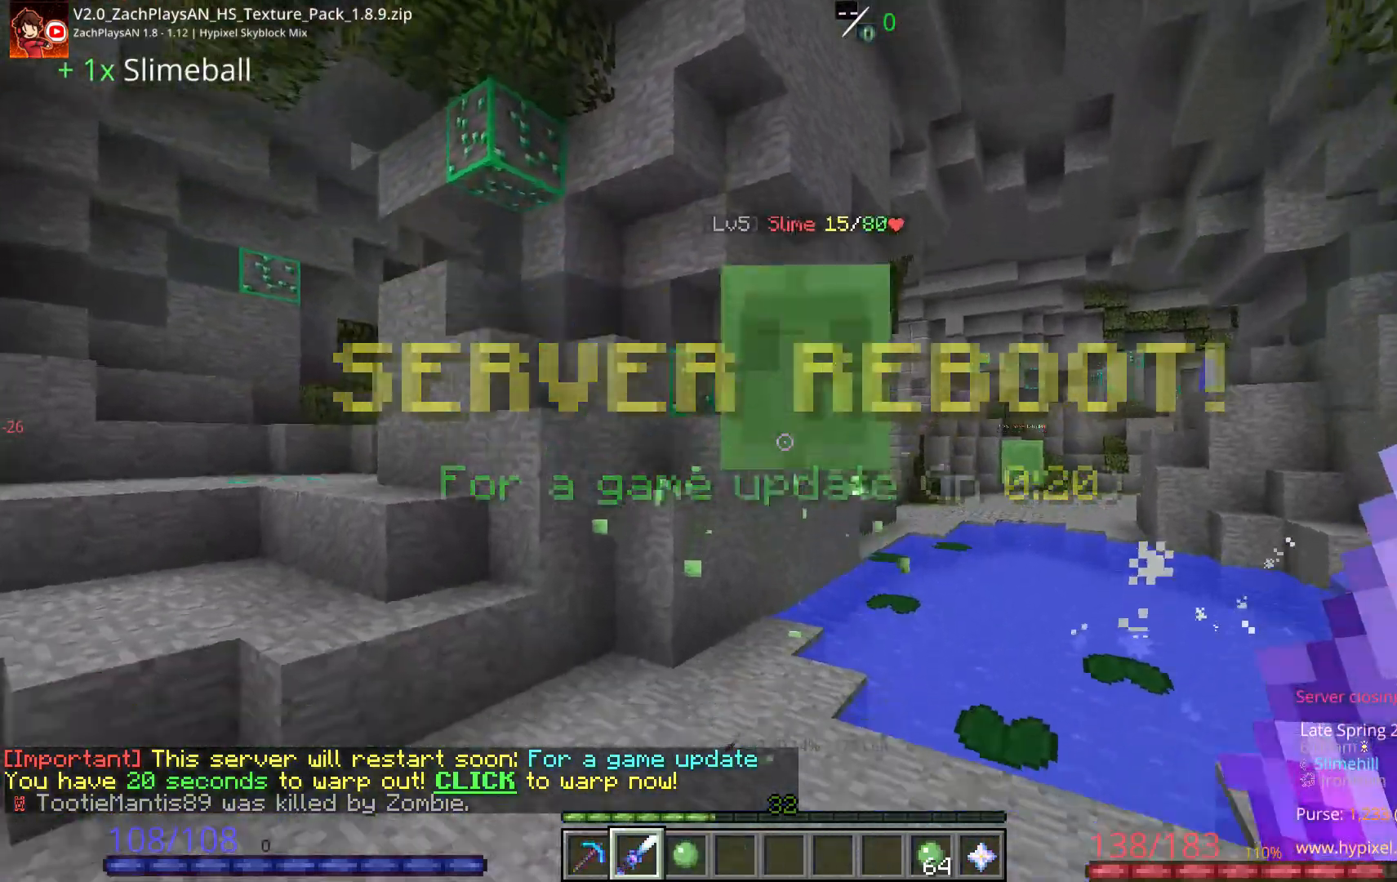
{"keys": ["a", "w"], "mouse": ["left"], "events": [[50, "mouse_left", "down"], [217, "mouse_left", "up"], [233, "mouse_left", "down"], [383, "mouse_left", "up"], [433, "mouse_left", "down"], [450, "a", "down"]]}
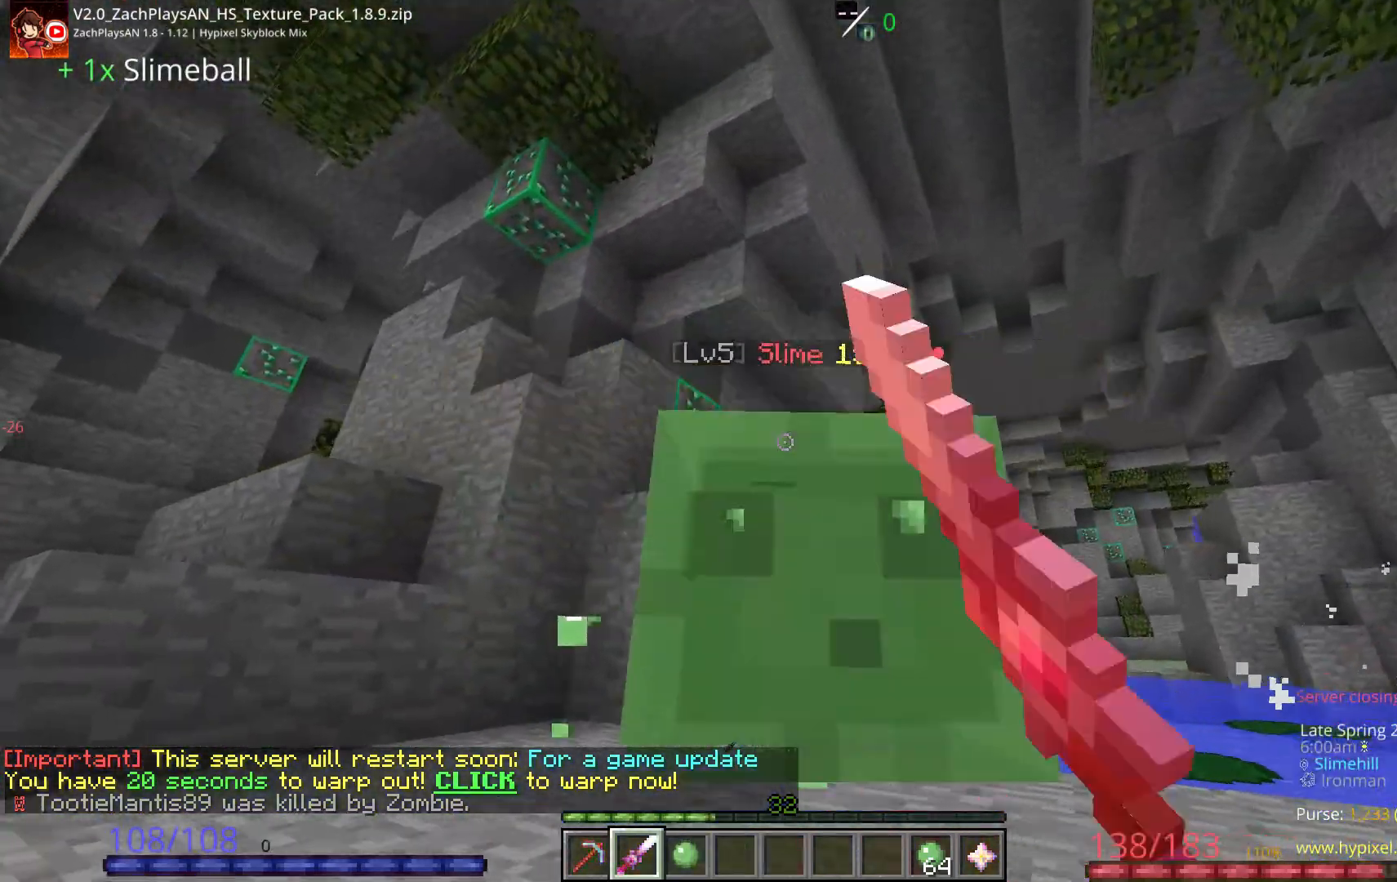
{"keys": ["a", "w"], "mouse": [], "events": [[183, "space", "down"], [233, "mouse_left", "up"], [383, "space", "up"]]}
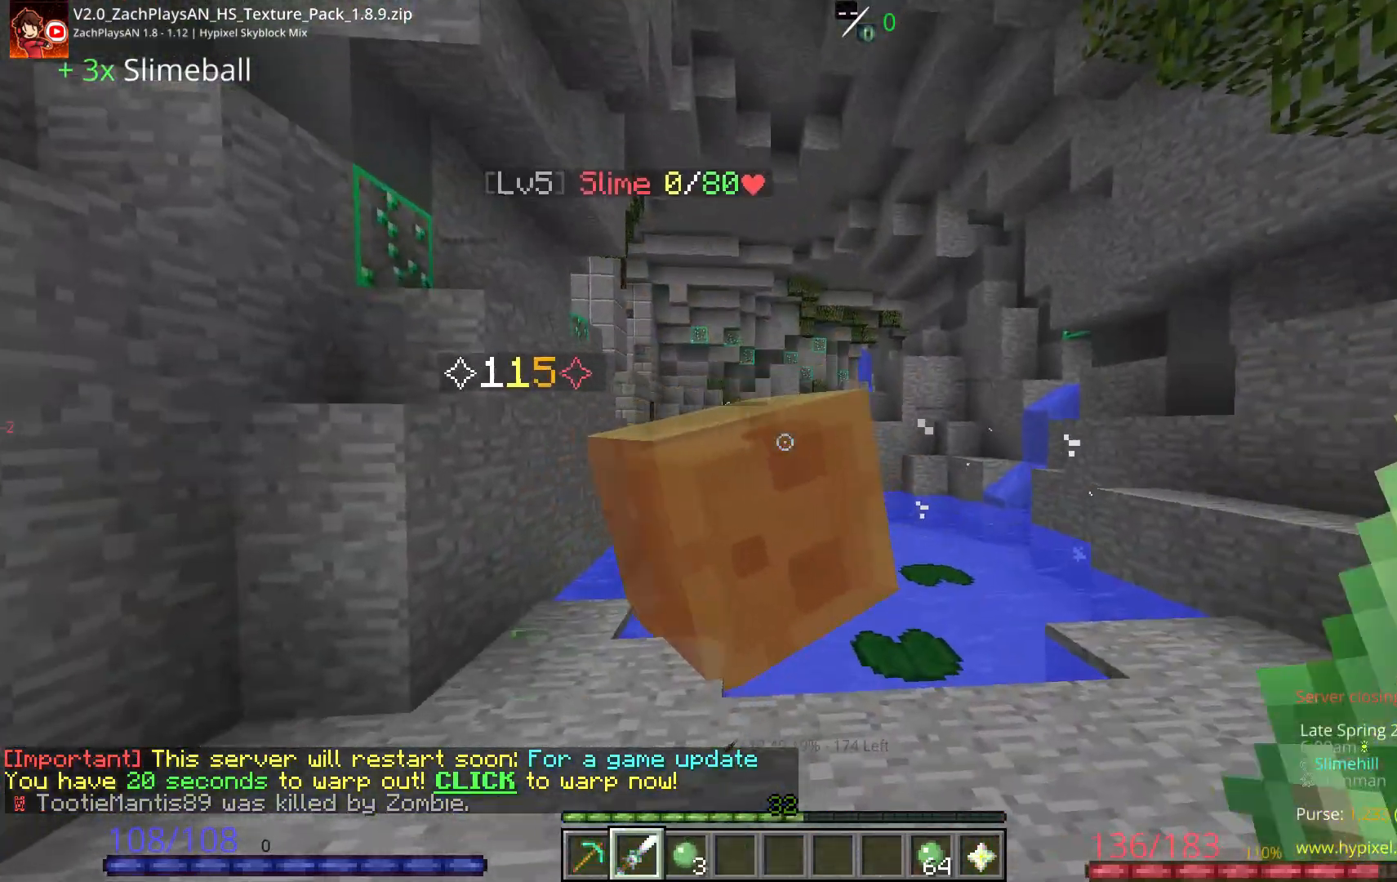
{"keys": ["w"], "mouse": [], "events": [[183, "w", "up"], [283, "w", "down"], [383, "a", "up"]]}
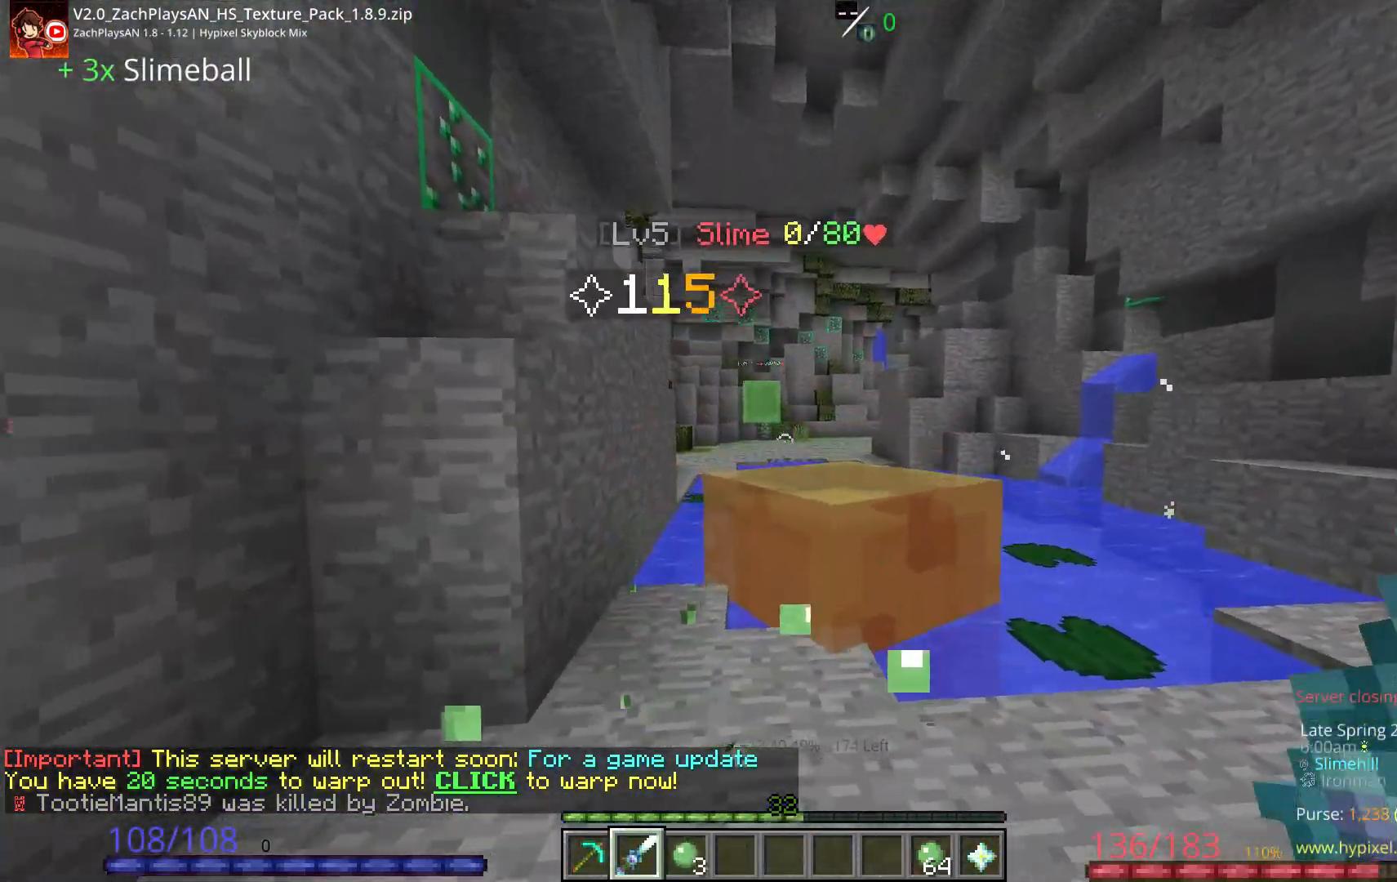
{"keys": ["w"], "mouse": [], "events": [[100, "a", "down"], [233, "a", "up"]]}
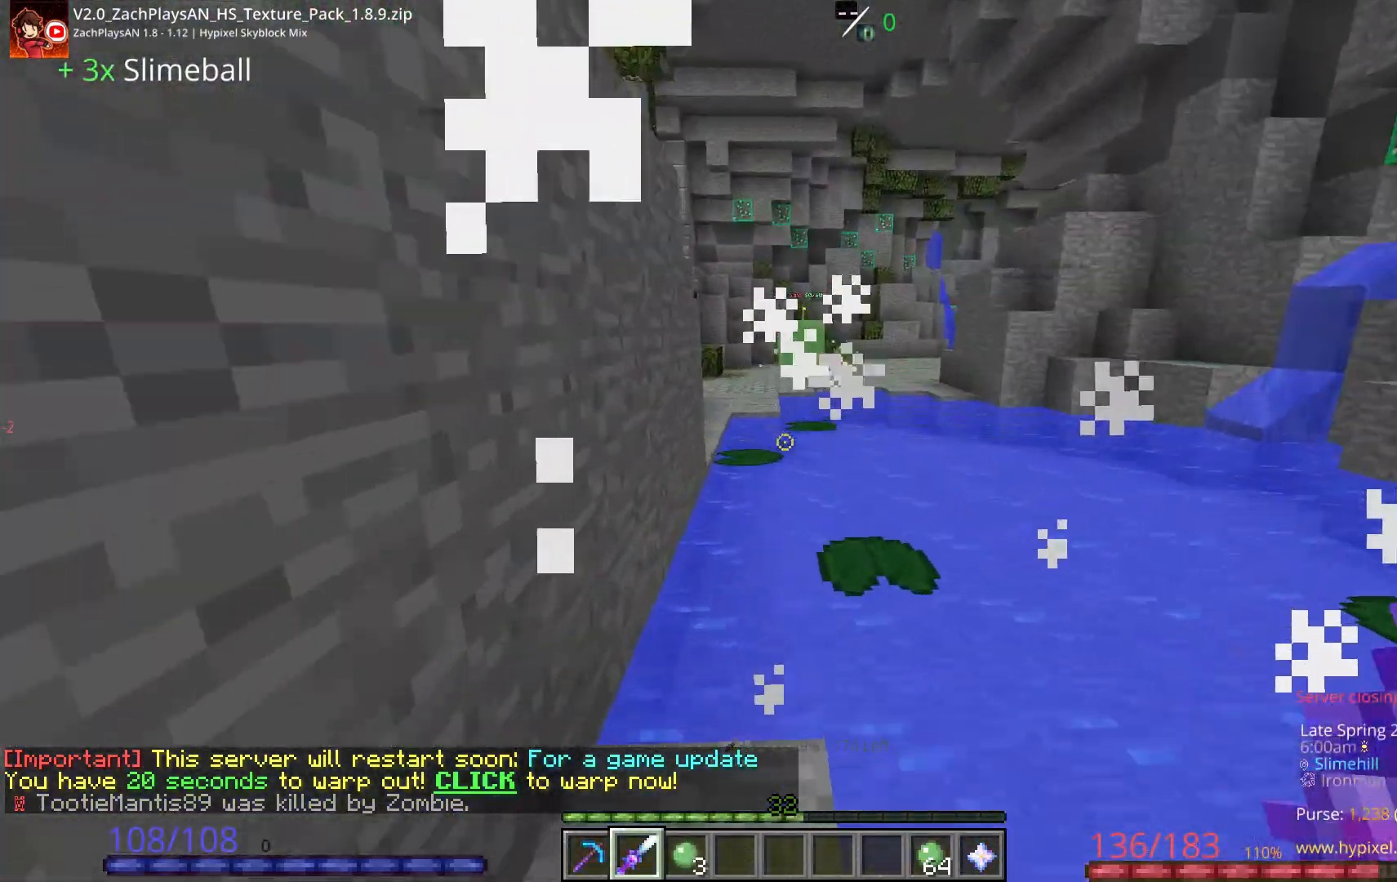
{"keys": ["a", "w"], "mouse": [], "events": [[150, "d", "down"], [150, "space", "down"], [317, "d", "up"], [333, "a", "down"], [383, "space", "up"]]}
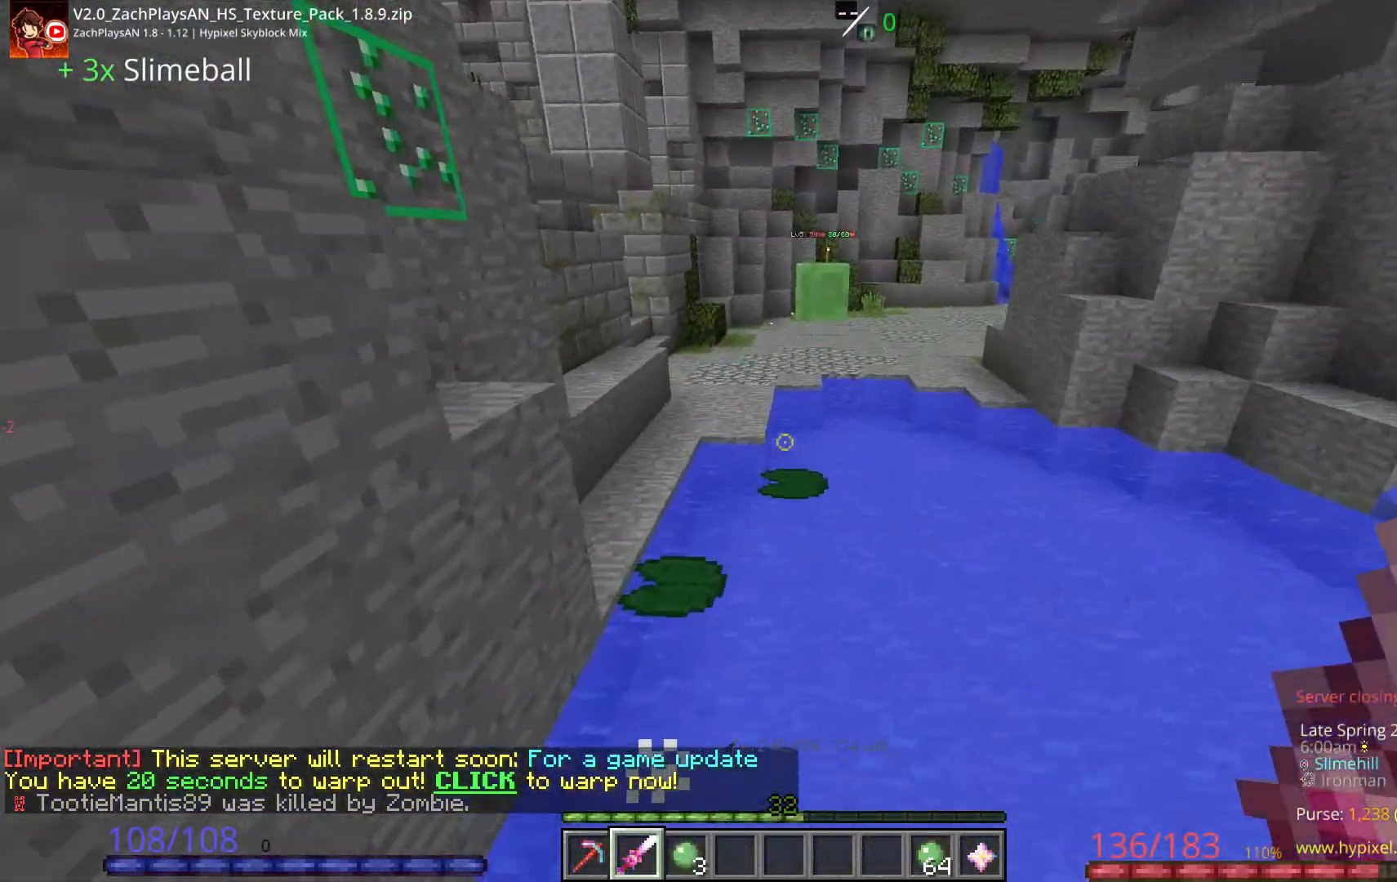
{"keys": ["space", "w"], "mouse": [], "events": [[183, "space", "down"], [467, "a", "up"]]}
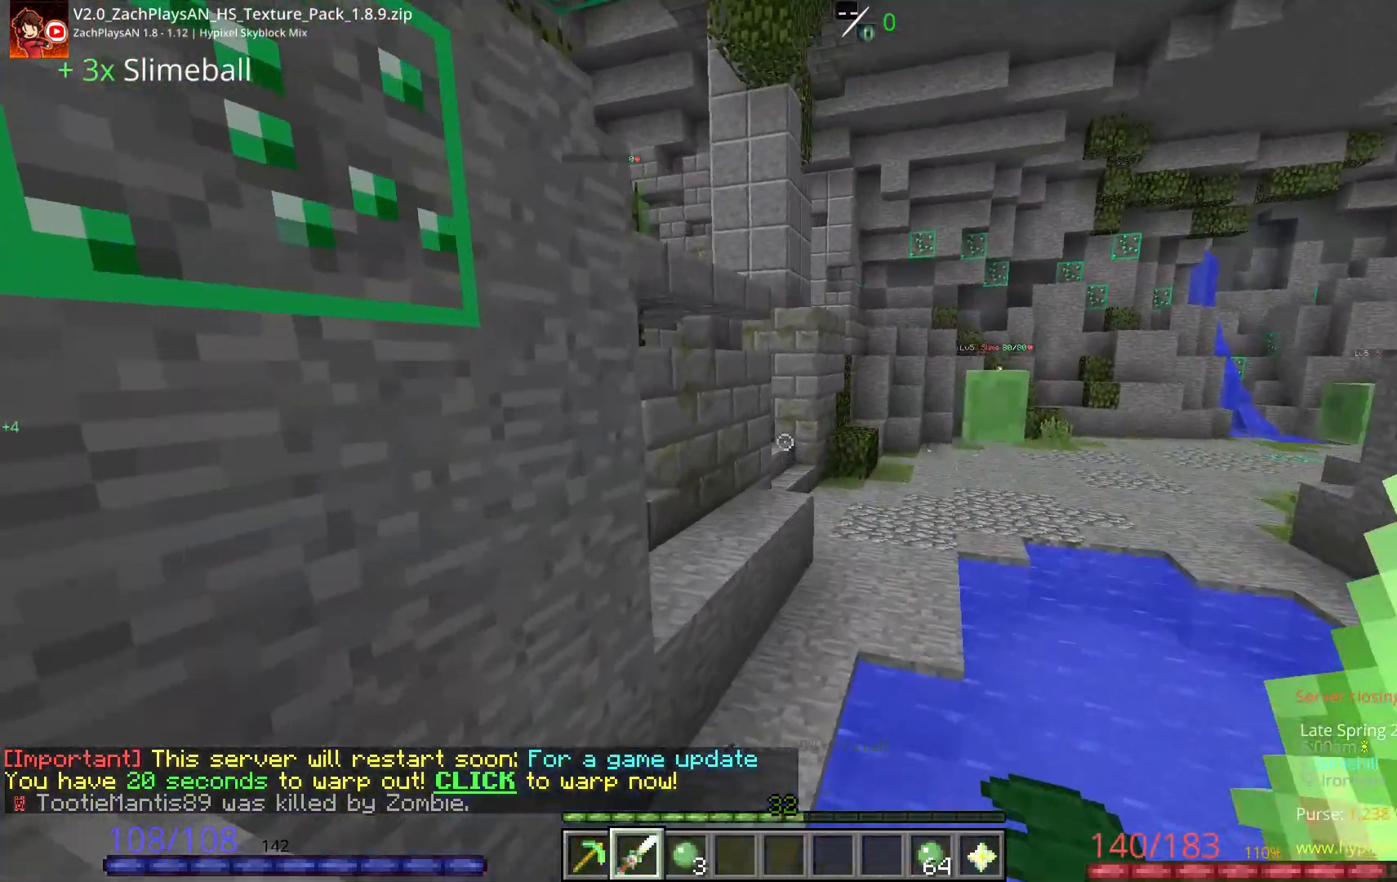
{"keys": ["space", "w"], "mouse": [], "events": []}
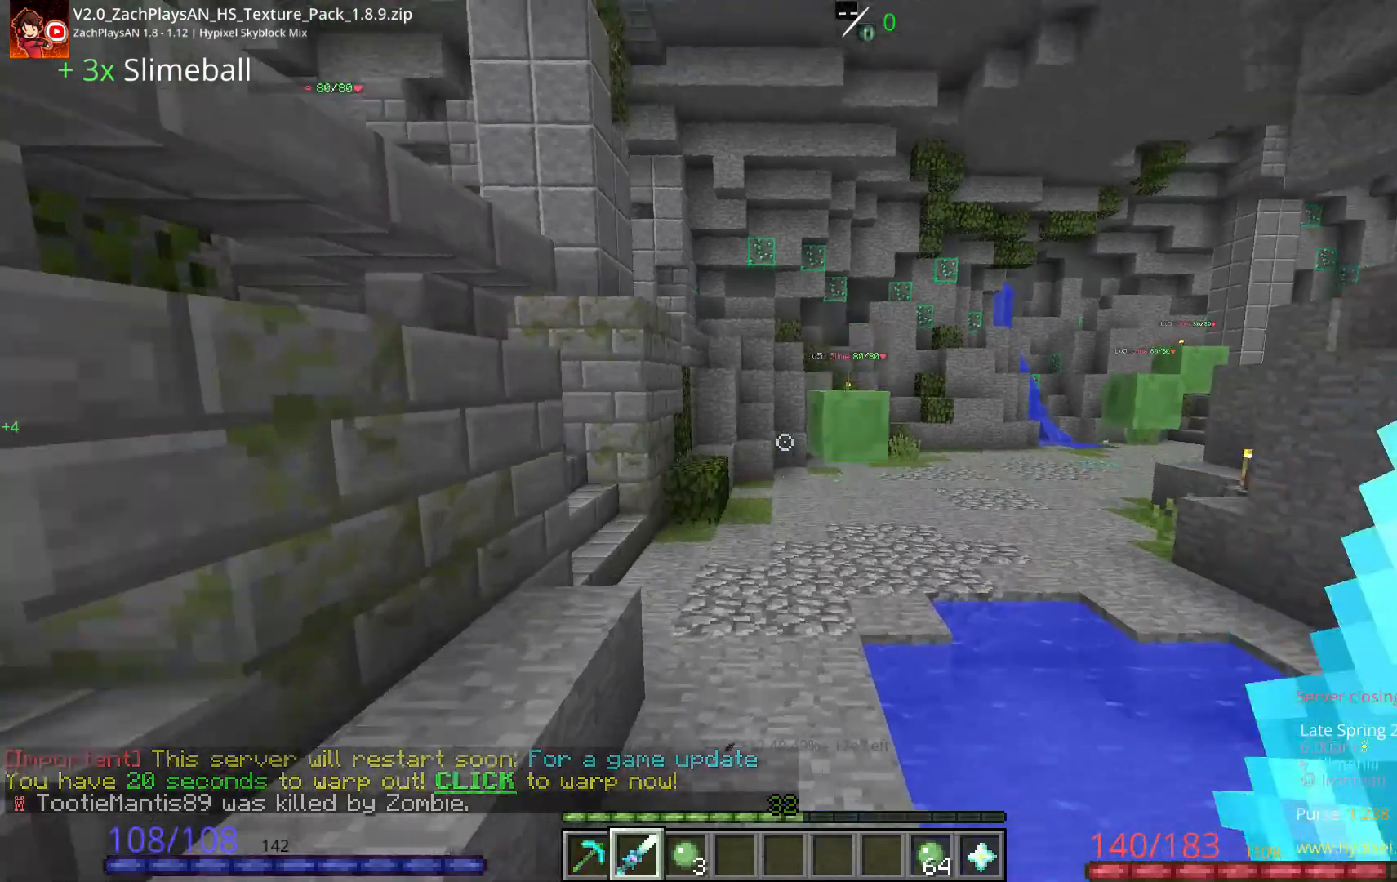
{"keys": ["w"], "mouse": [], "events": [[133, "space", "up"], [383, "w", "up"], [450, "w", "down"]]}
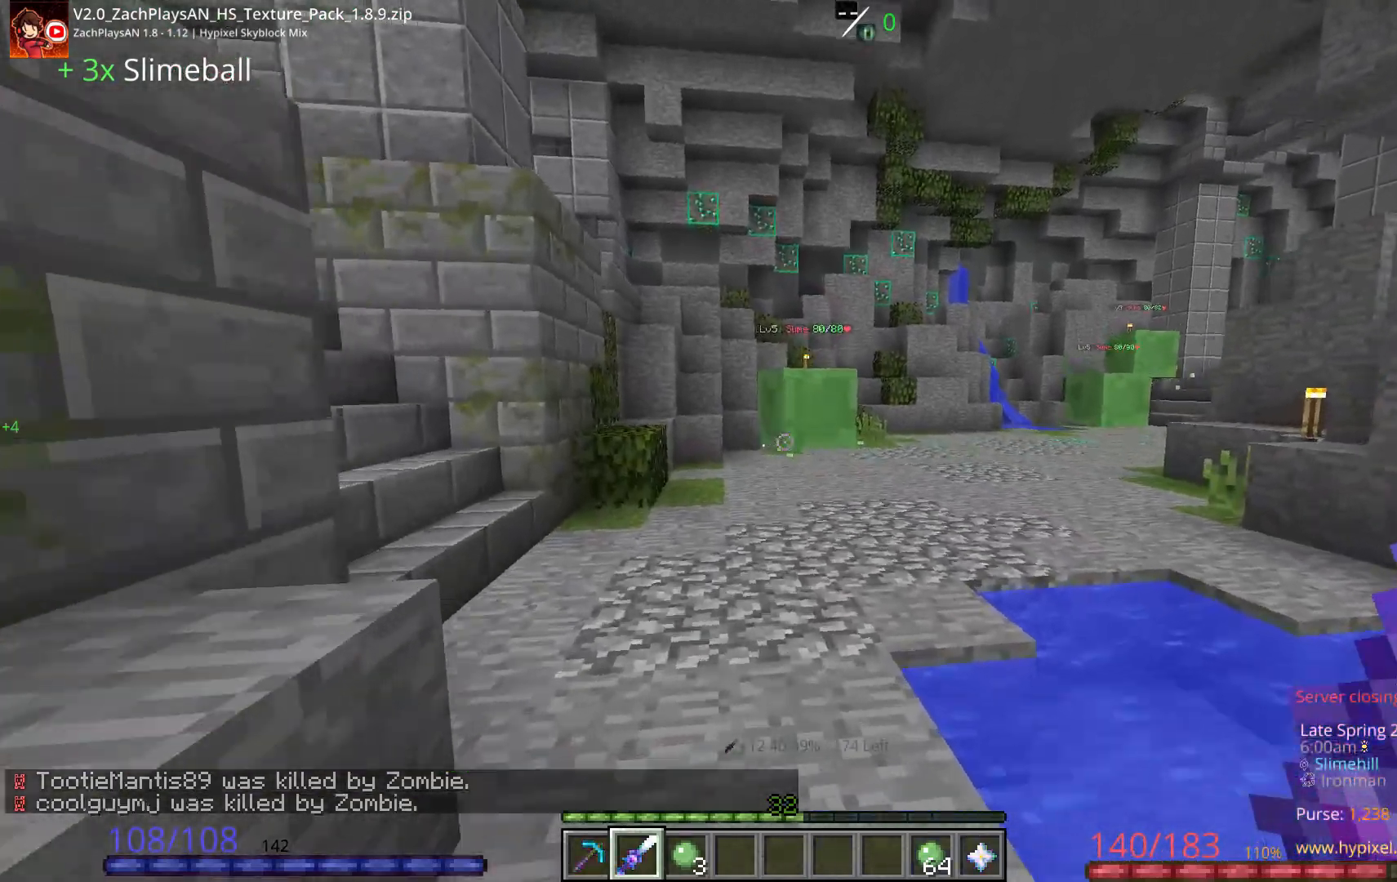
{"keys": ["space", "w"], "mouse": [], "events": [[450, "space", "down"]]}
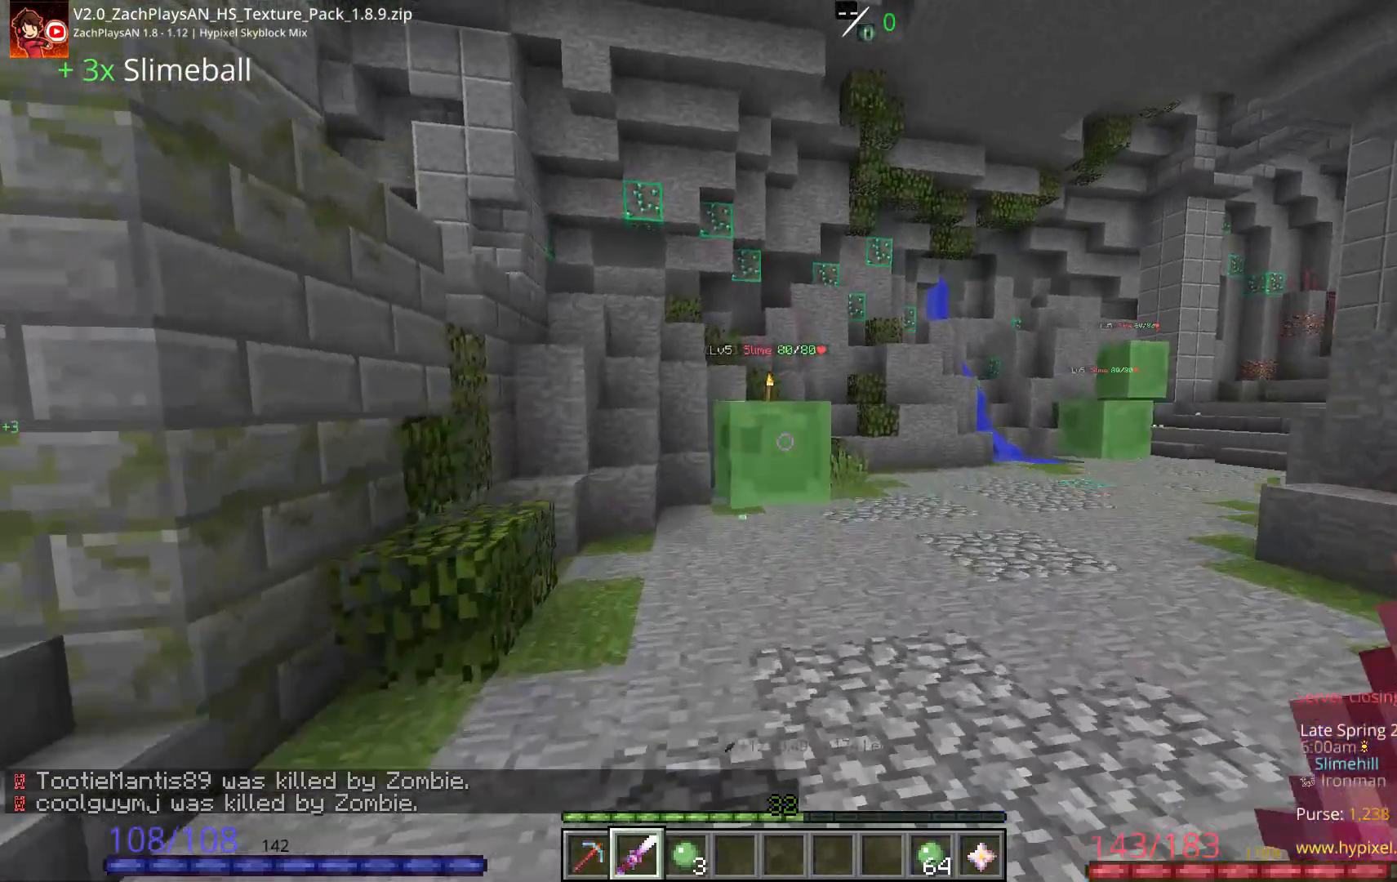
{"keys": ["space", "w"], "mouse": [], "events": []}
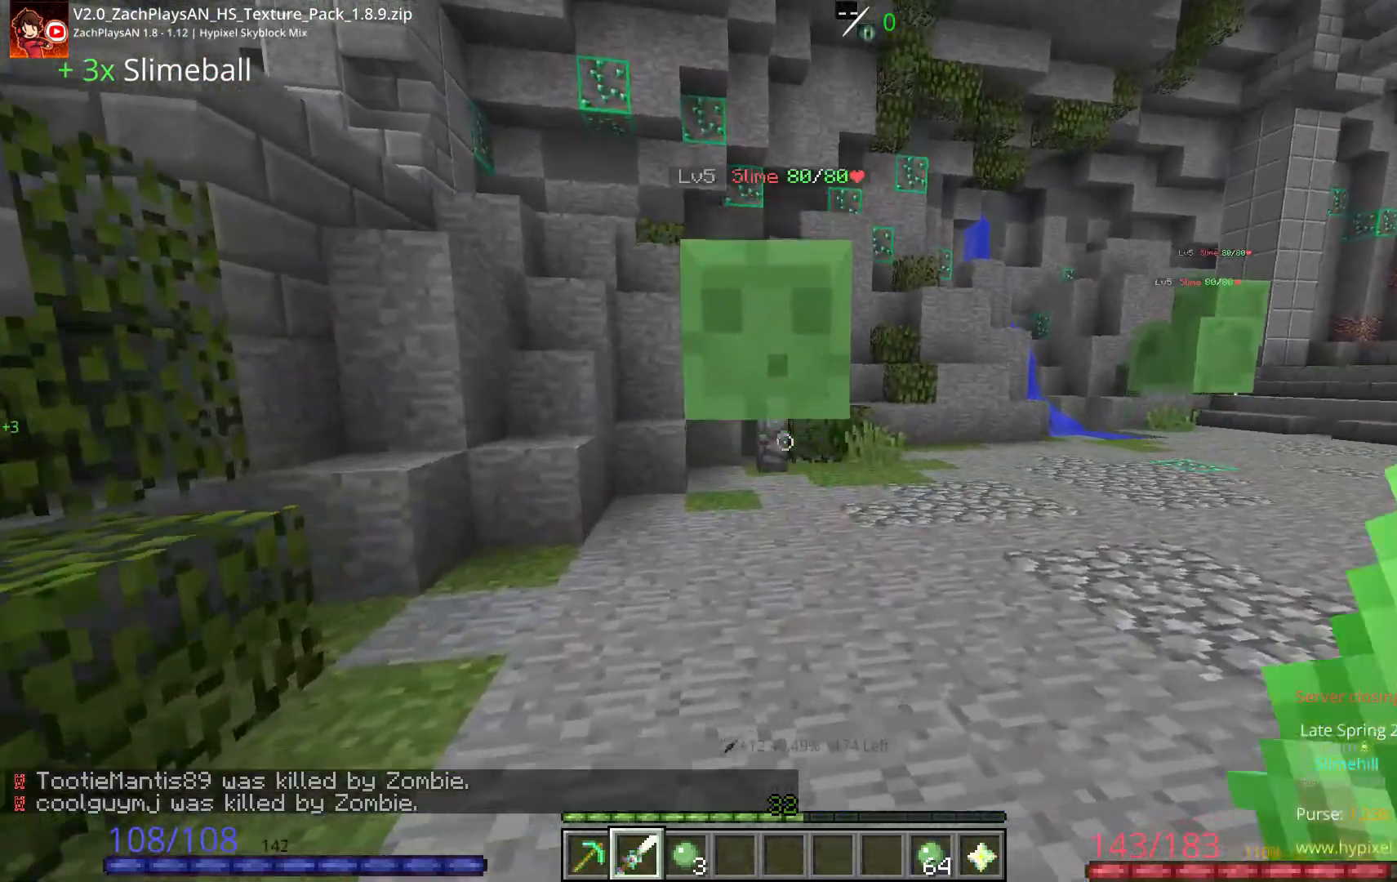
{"keys": ["d"], "mouse": ["left"], "events": [[100, "d", "down"], [183, "space", "up"], [283, "mouse_left", "down"], [283, "w", "up"]]}
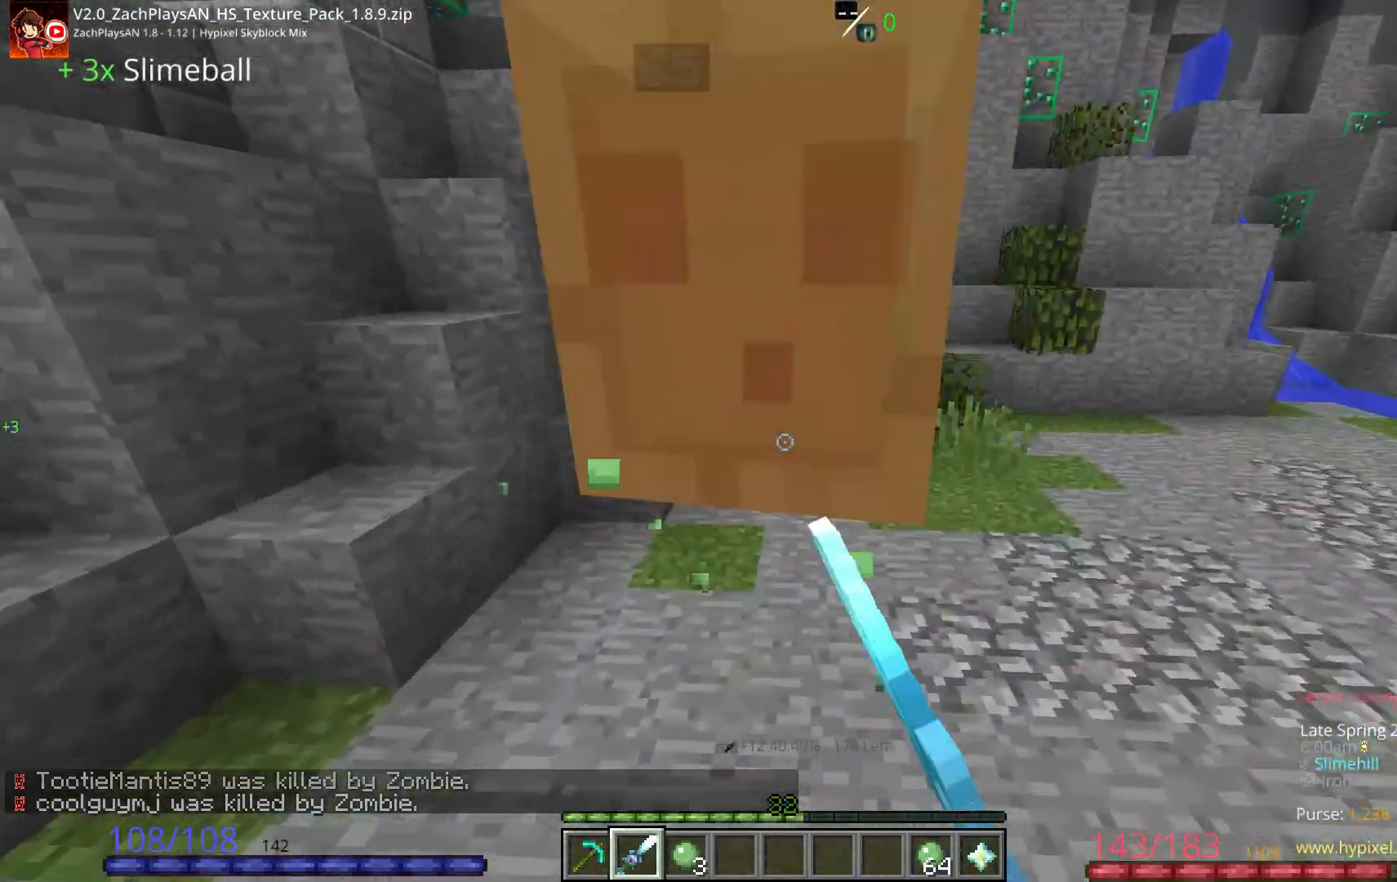
{"keys": ["w"], "mouse": ["left"], "events": [[83, "mouse_left", "up"], [100, "mouse_left", "down"], [233, "mouse_left", "up"], [283, "d", "up"], [317, "mouse_left", "down"], [317, "w", "down"]]}
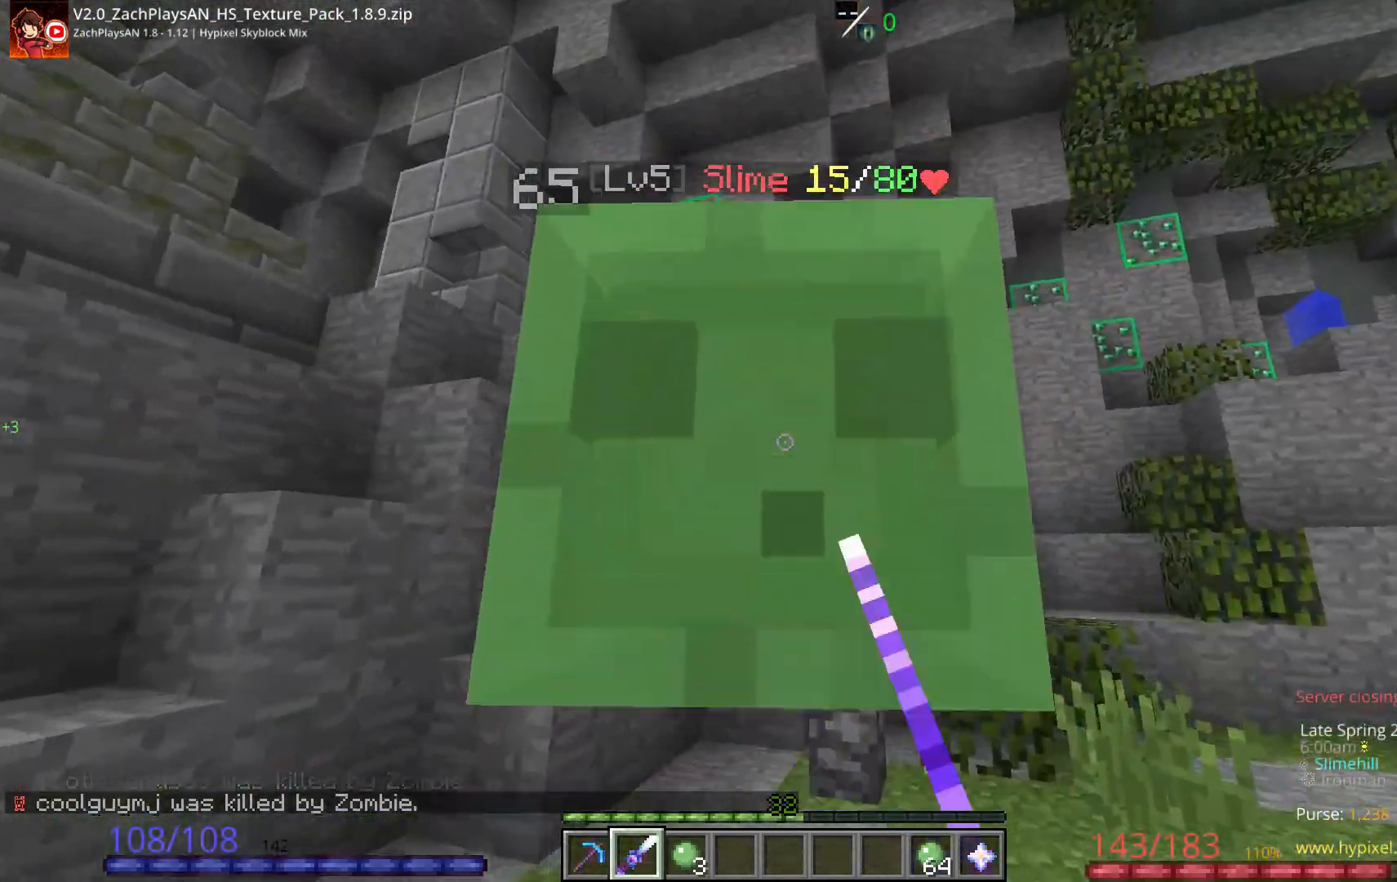
{"keys": ["w"], "mouse": [], "events": [[83, "d", "down"], [133, "mouse_left", "up"], [233, "w", "up"], [283, "d", "up"], [450, "w", "down"]]}
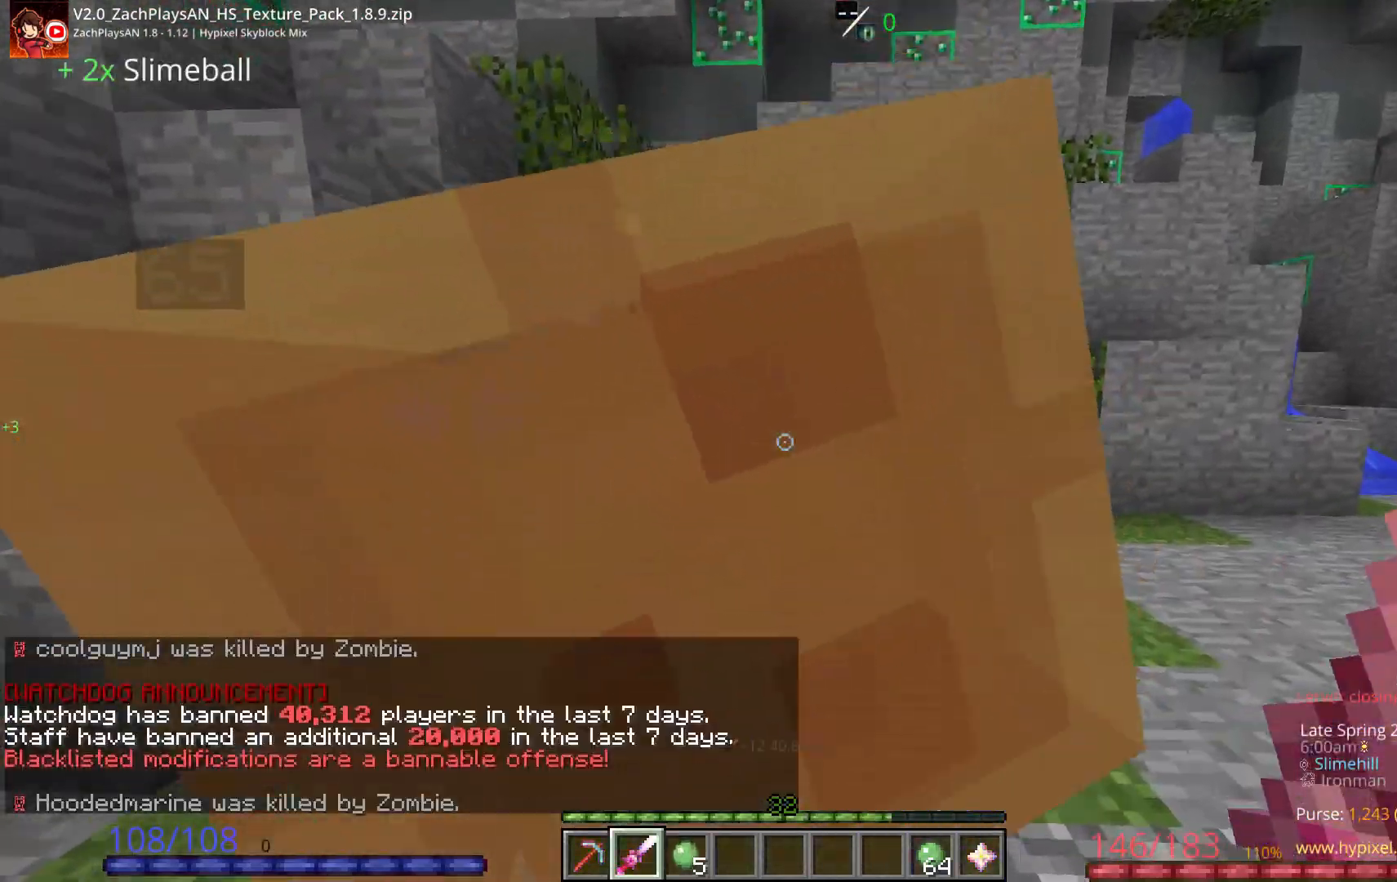
{"keys": ["space", "w"], "mouse": [], "events": [[500, "space", "down"]]}
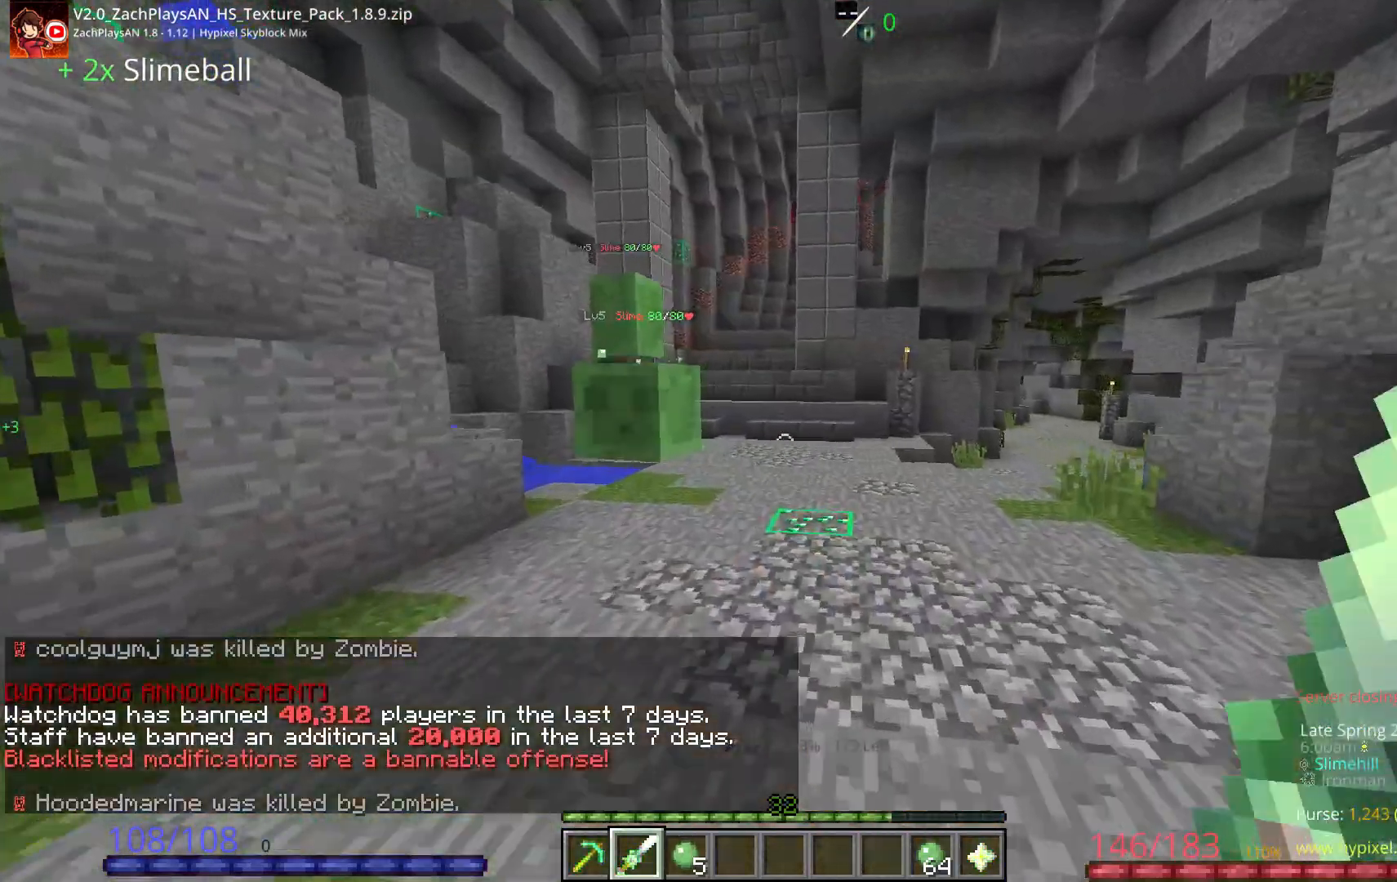
{"keys": ["space", "w"], "mouse": [], "events": []}
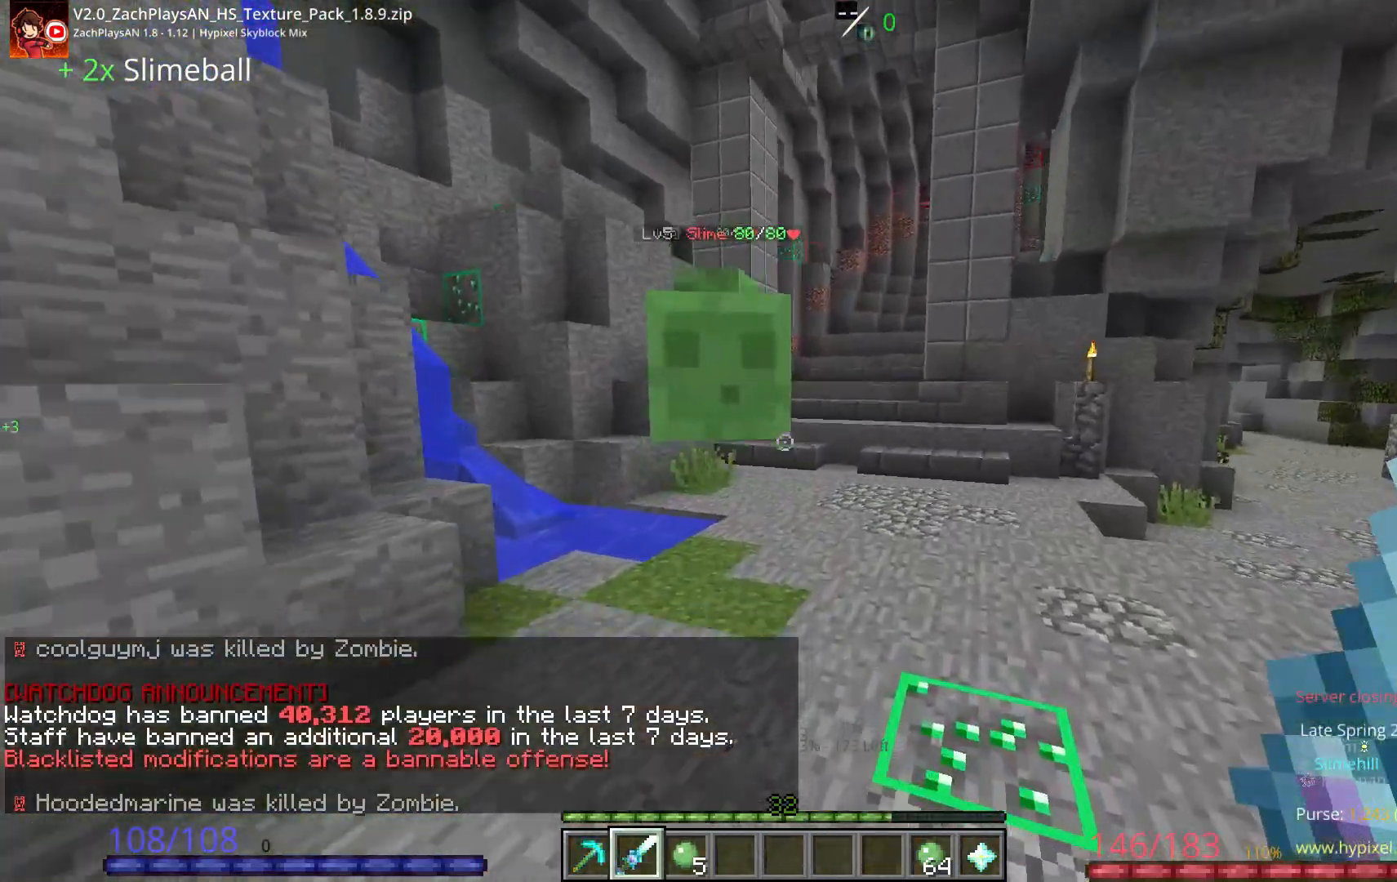
{"keys": ["d"], "mouse": ["left"]}
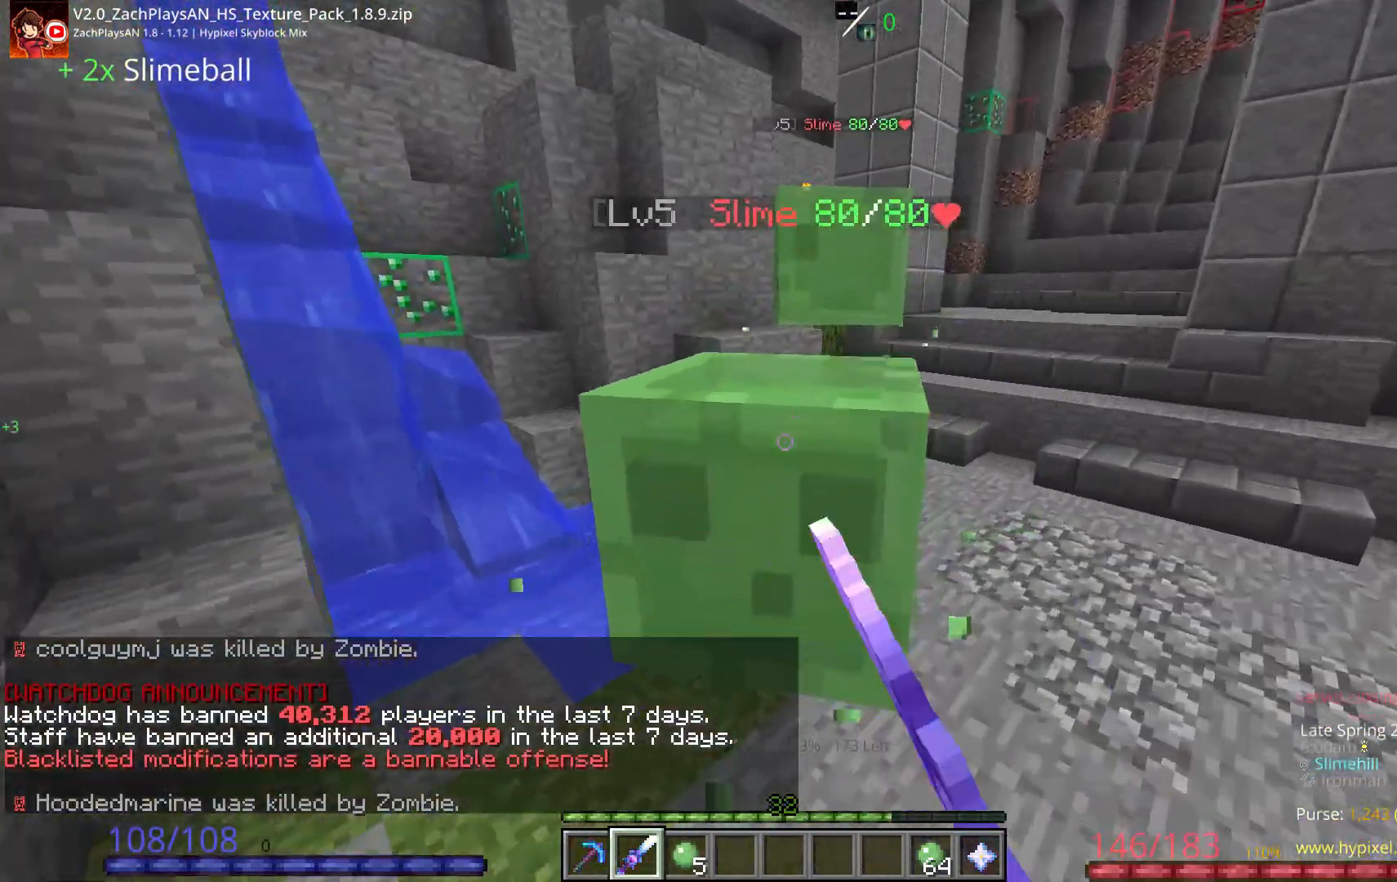
{"keys": ["w"], "mouse": ["left"], "events": [[83, "mouse_left", "up"], [150, "mouse_left", "down"], [150, "w", "down"], [283, "d", "up"], [283, "mouse_left", "up"], [333, "mouse_left", "down"]]}
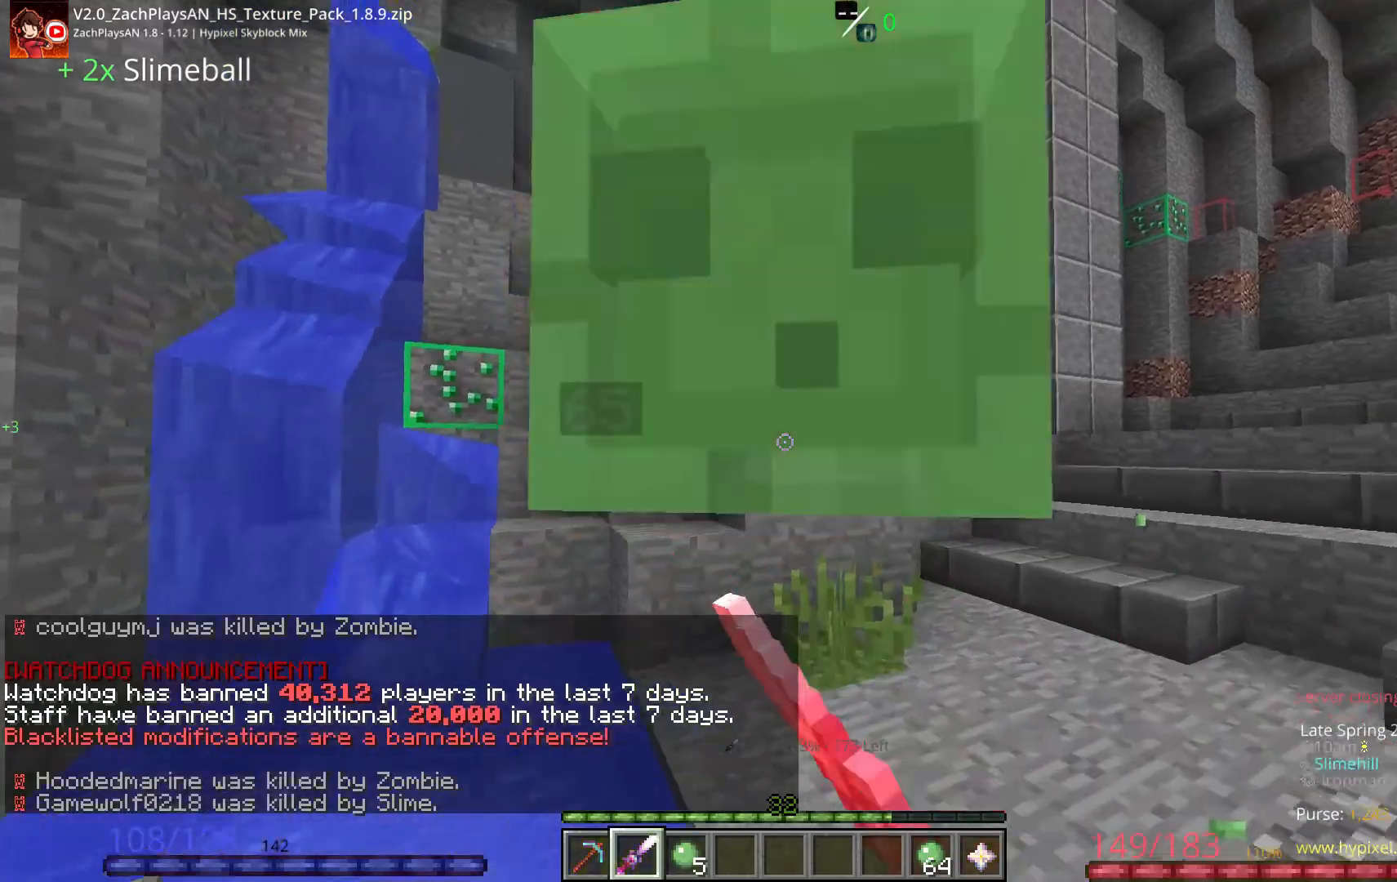
{"keys": ["w"], "mouse": []}
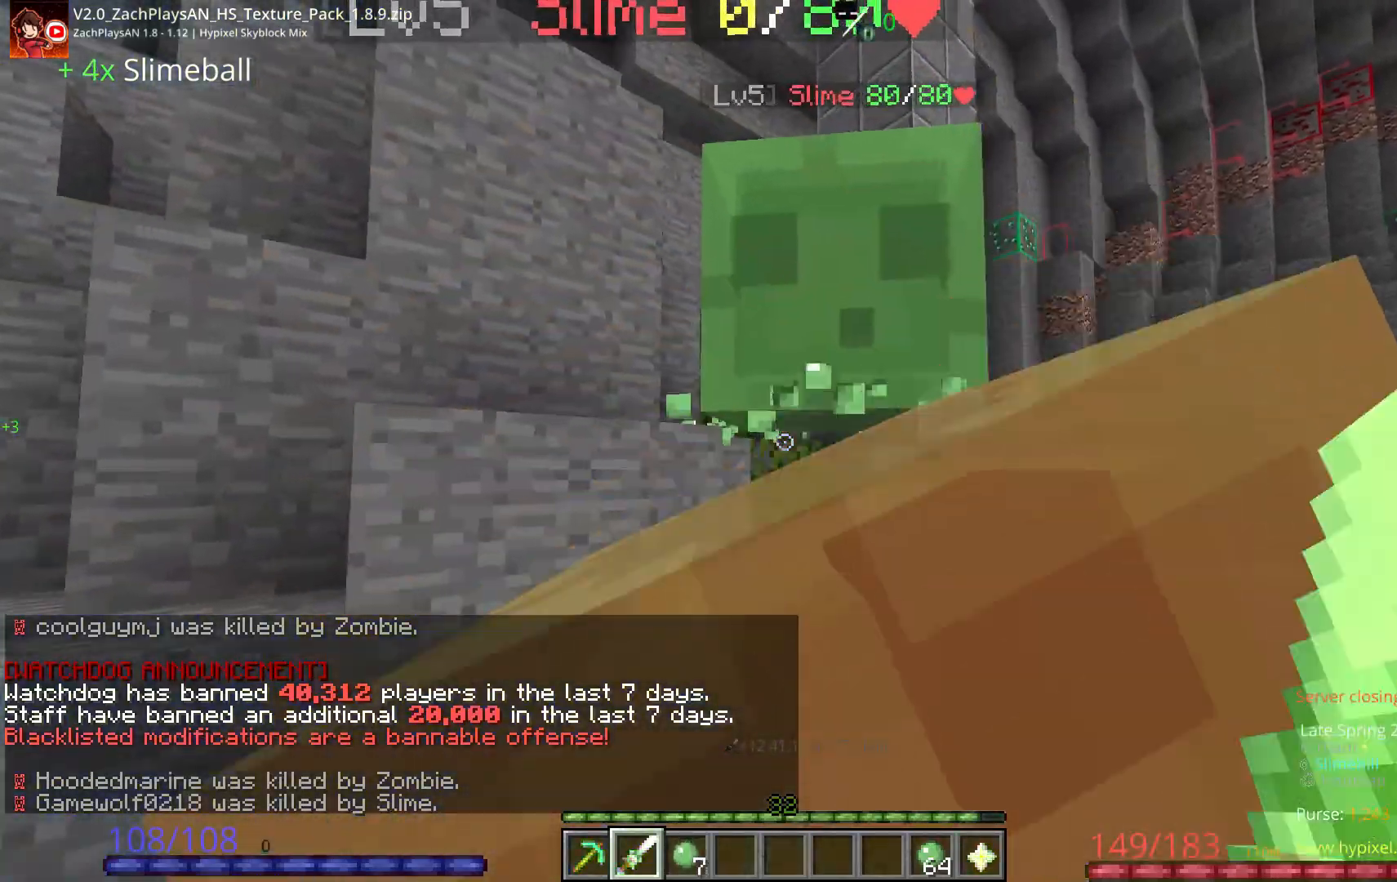
{"keys": ["d", "w"], "mouse": [], "events": [[183, "mouse_left", "down"], [283, "mouse_left", "up"], [333, "d", "down"], [367, "mouse_left", "down"], [483, "mouse_left", "up"]]}
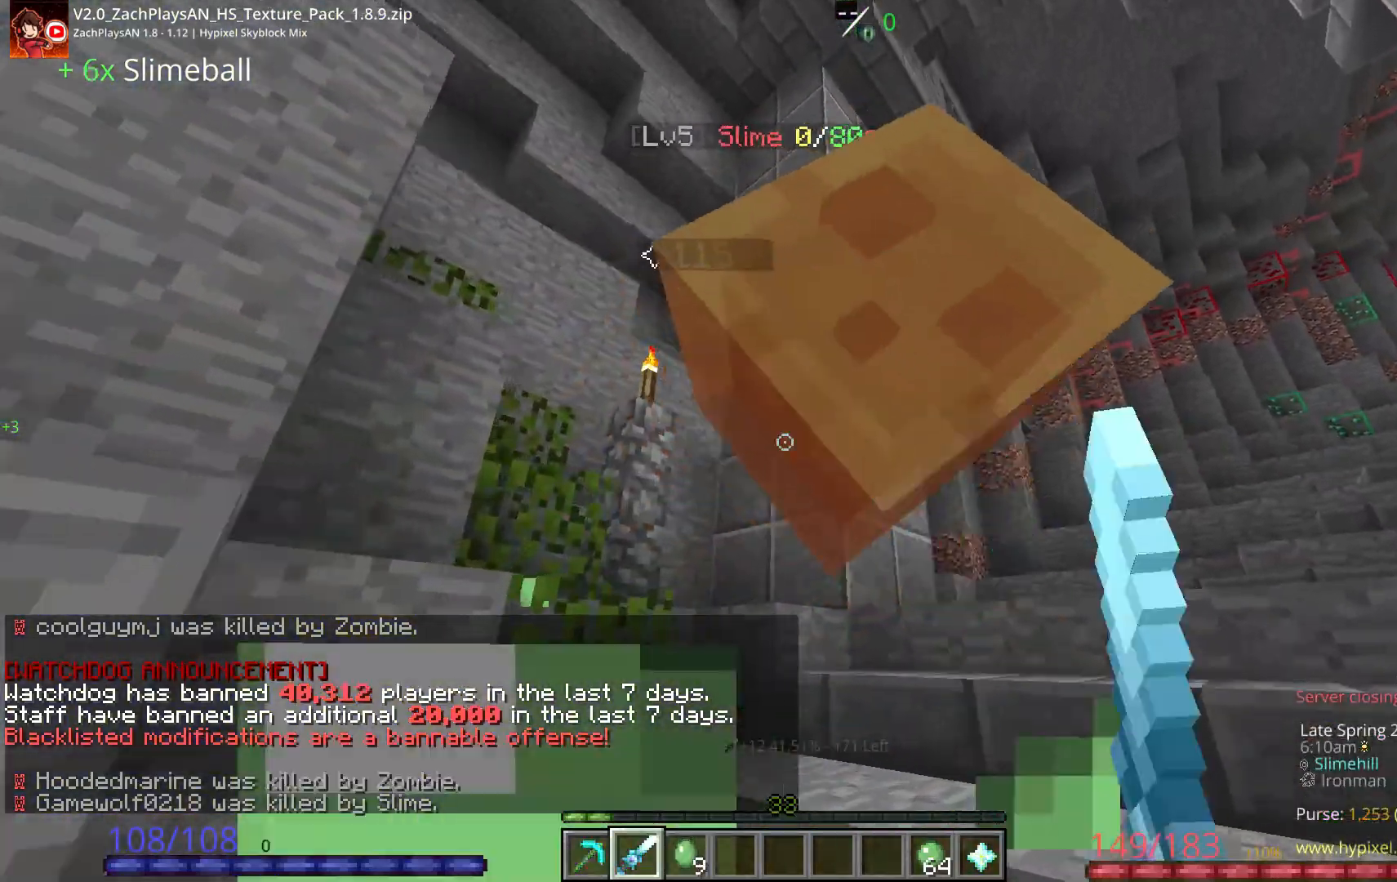
{"keys": ["d"], "mouse": []}
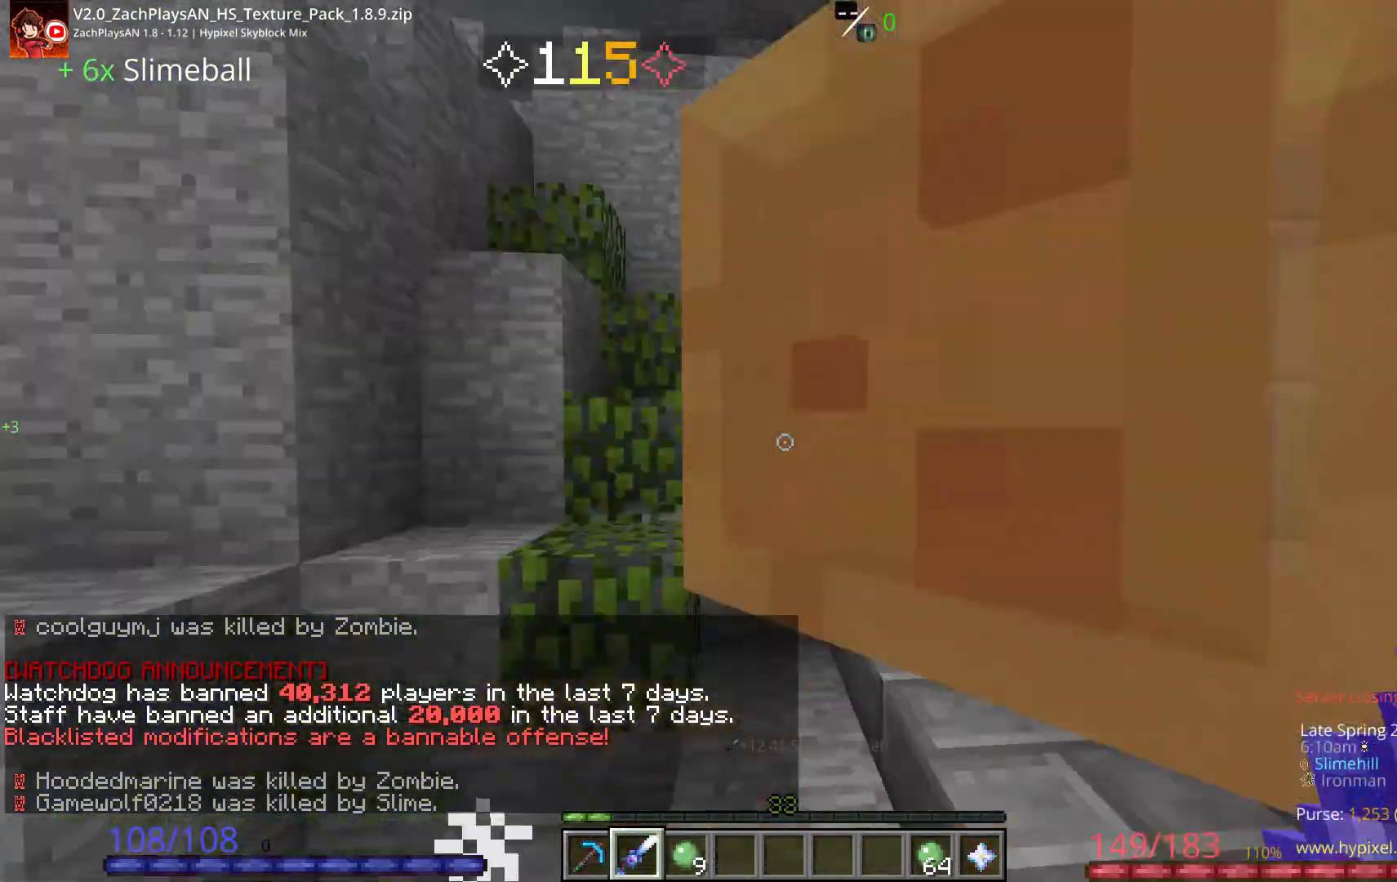
{"keys": ["w"], "mouse": [], "events": [[33, "w", "down"], [217, "d", "up"]]}
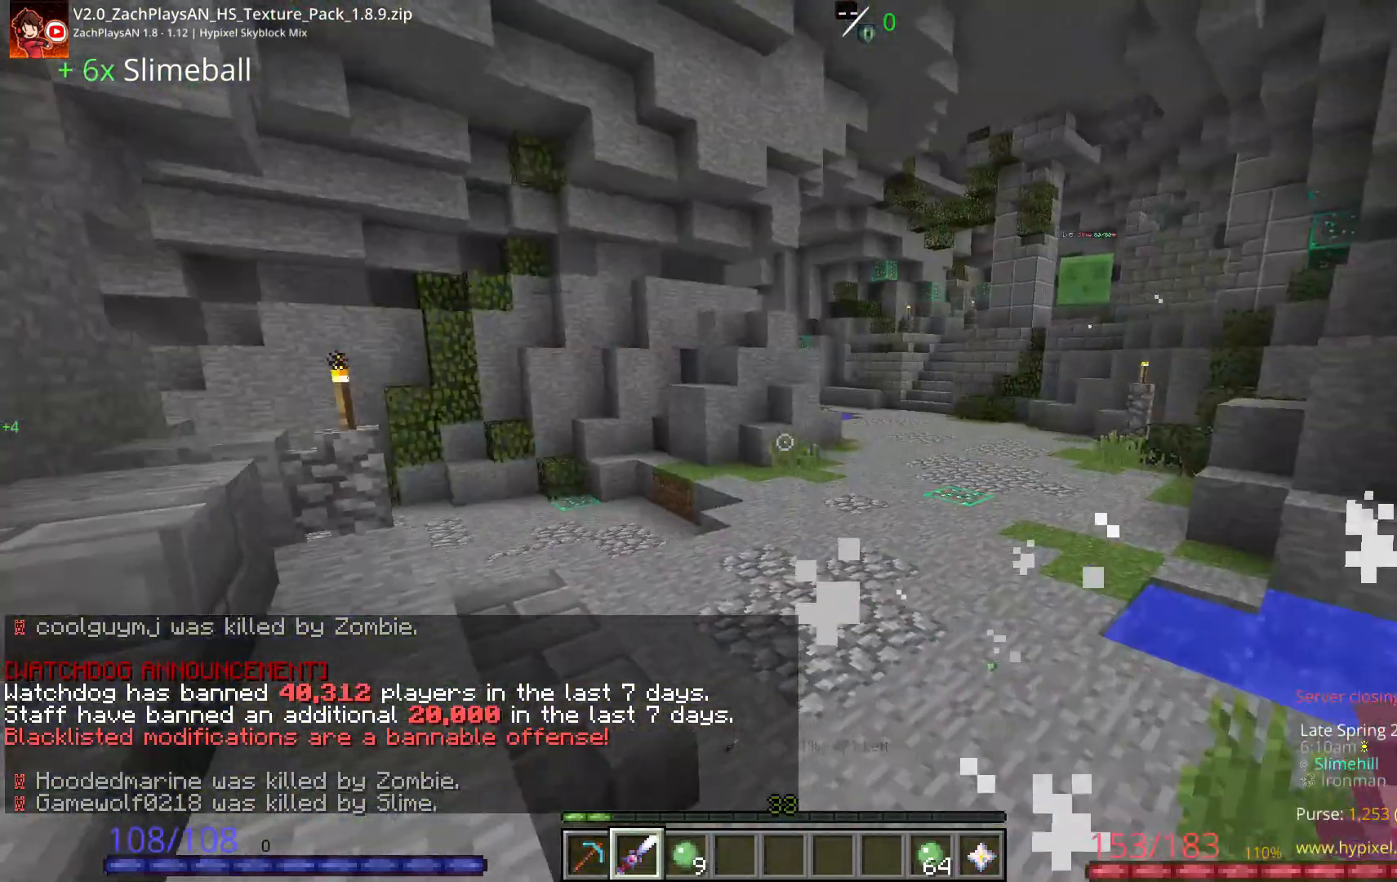
{"keys": ["space", "w"], "mouse": [], "events": [[233, "space", "down"]]}